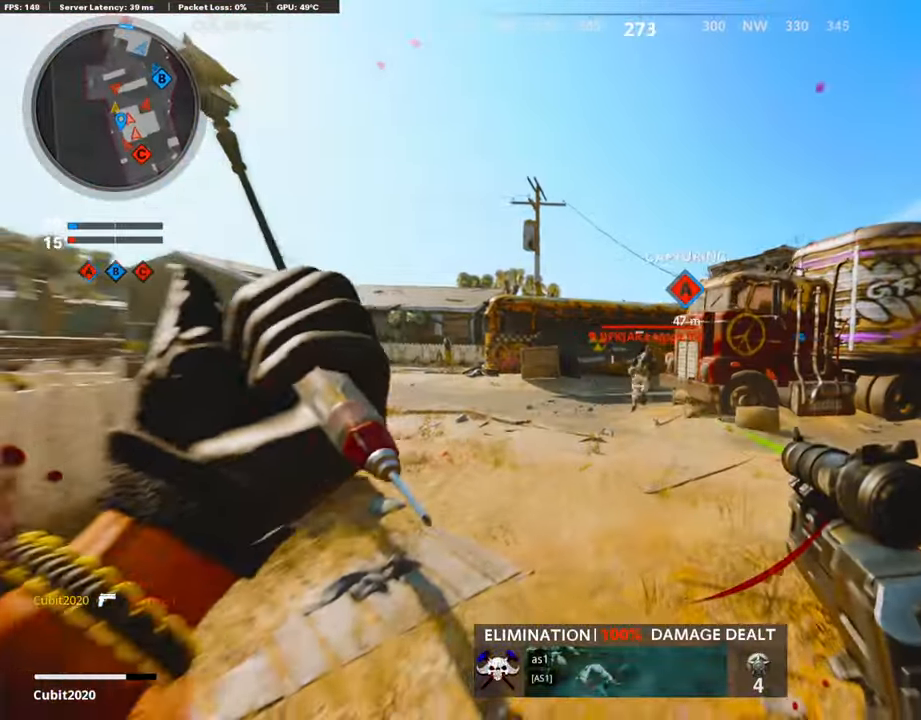
Gameplay with a controller (PlayStation layout); each line is a JSON object with the inputs held at the frame after it. "events" lists button and stick changes between this image and that frame as [ms after this image, input, new state], when the widget could be followed in between.
{"buttons": [], "left_stick": "right", "right_stick": "center", "events": [[50, "left_stick", "down-left"], [50, "right_stick", "right"], [151, "left_stick", "up-left"], [151, "right_stick", "center"], [252, "R1", "down"], [252, "left_stick", "left"], [420, "R1", "up"], [420, "left_stick", "right"]]}
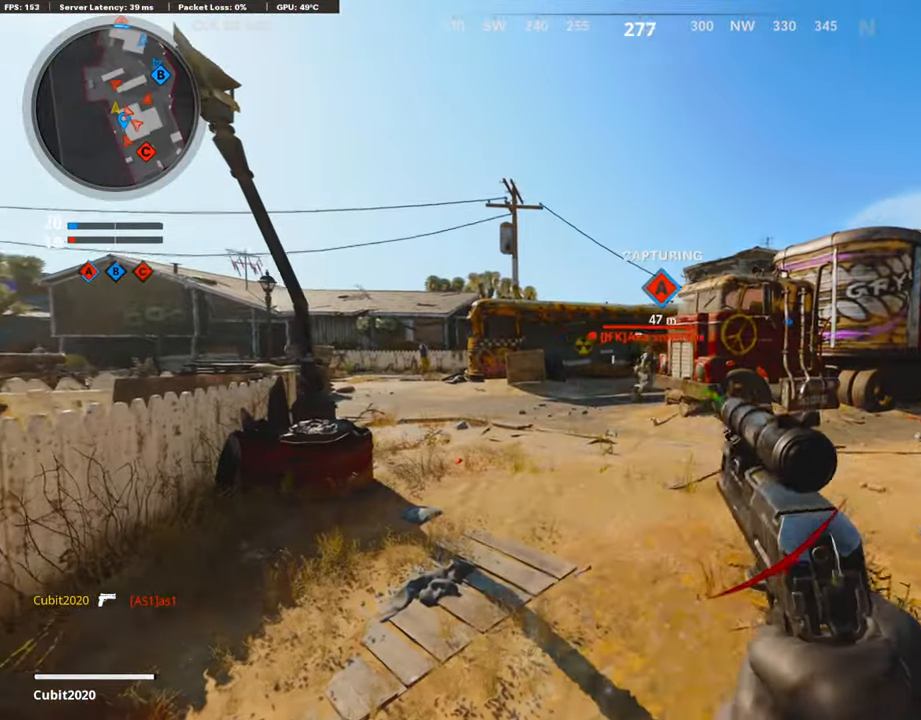
{"buttons": ["L3"], "left_stick": "up-left", "right_stick": "center", "events": [[17, "R1", "down"], [84, "left_stick", "down"], [202, "R1", "up"], [252, "right_stick", "right"], [370, "left_stick", "up"], [488, "L3", "down"], [488, "left_stick", "up-left"], [488, "right_stick", "center"]]}
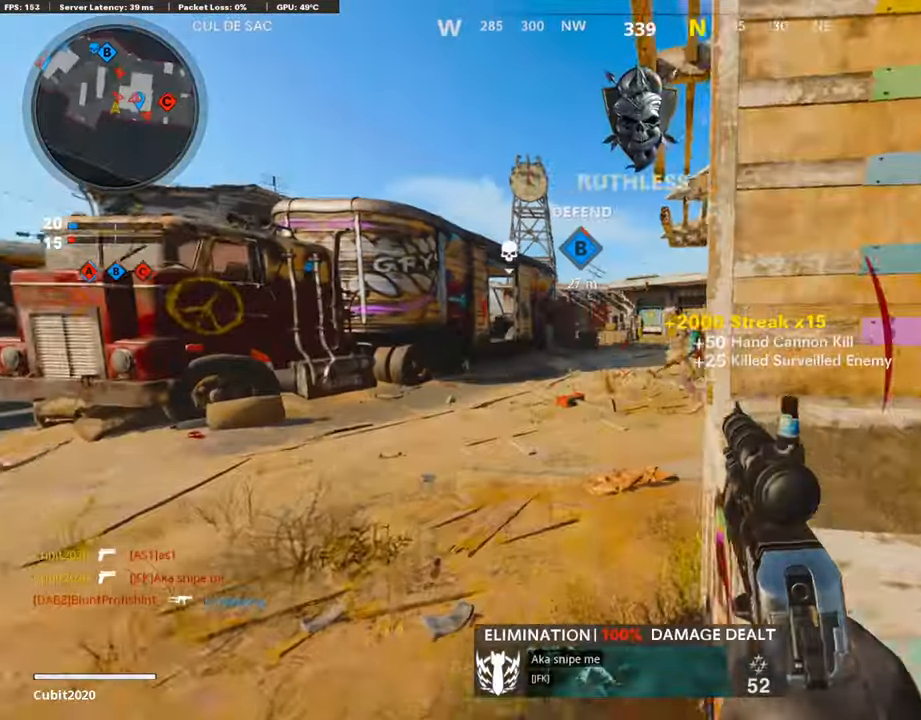
{"buttons": ["L1"], "left_stick": "down-left", "right_stick": "up", "events": [[319, "right_stick", "right"], [386, "L1", "down"], [386, "L3", "up"], [386, "right_stick", "center"], [420, "left_stick", "down-left"], [454, "right_stick", "up"]]}
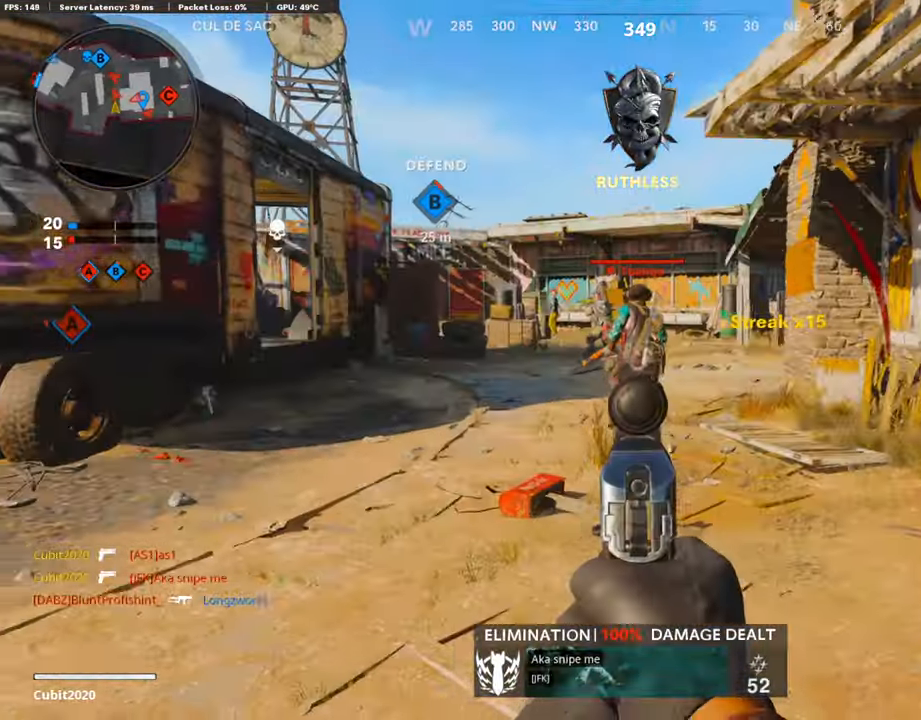
{"buttons": ["L3"], "left_stick": "up", "right_stick": "right", "events": [[84, "R1", "down"], [152, "L1", "up"], [152, "left_stick", "up"], [286, "L3", "down"], [286, "R1", "up"], [286, "right_stick", "right"], [370, "right_stick", "left"], [454, "right_stick", "right"]]}
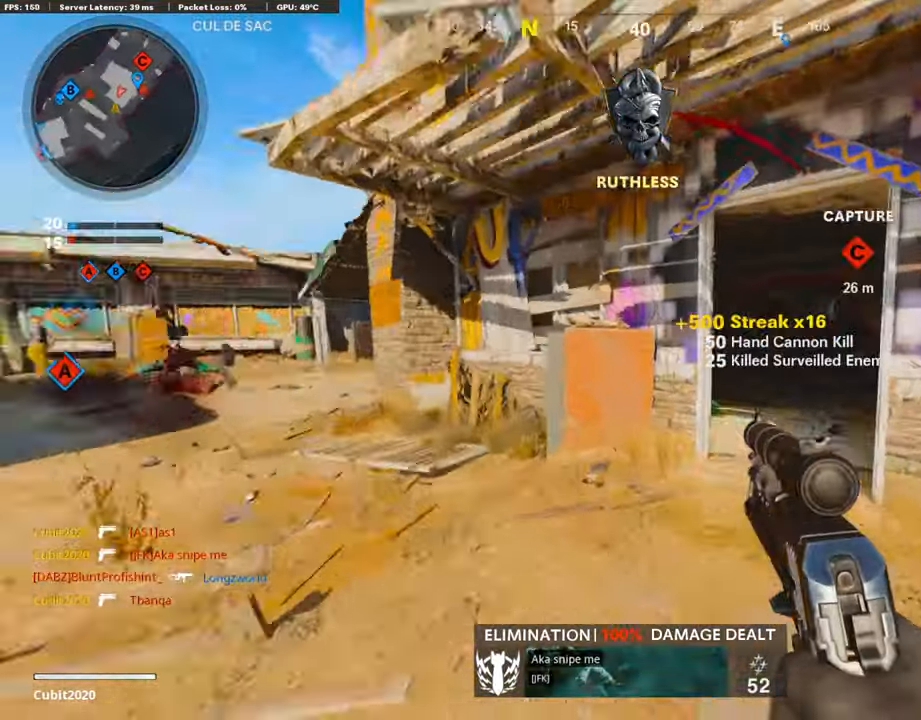
{"buttons": [], "left_stick": "up-right", "right_stick": "right", "events": [[201, "L3", "up"], [201, "R3", "down"], [269, "L3", "down"], [269, "R3", "up"], [386, "R3", "down"], [403, "L3", "up"], [403, "left_stick", "up-right"], [470, "R3", "up"]]}
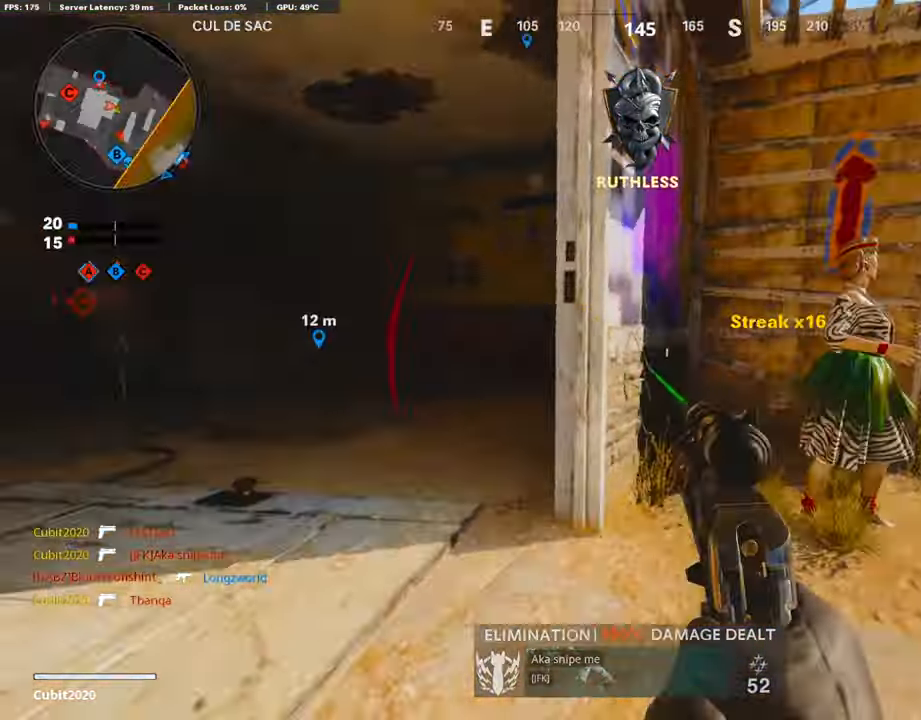
{"buttons": ["L3"], "left_stick": "up", "right_stick": "left", "events": [[118, "L3", "down"], [185, "right_stick", "center"], [387, "left_stick", "up"], [387, "right_stick", "left"]]}
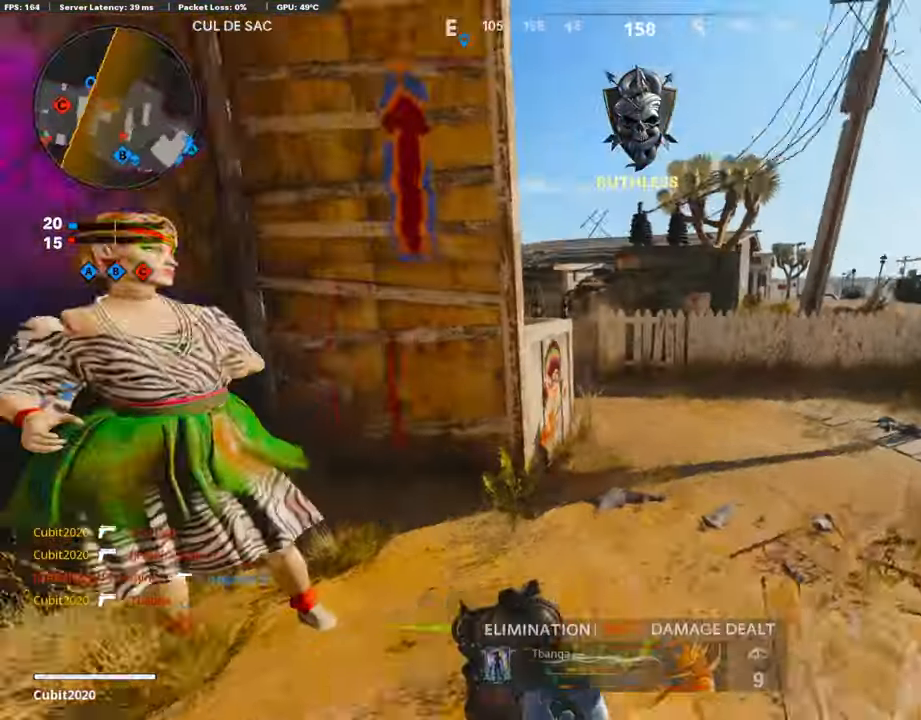
{"buttons": [], "left_stick": "up", "right_stick": "left", "events": [[453, "L3", "up"]]}
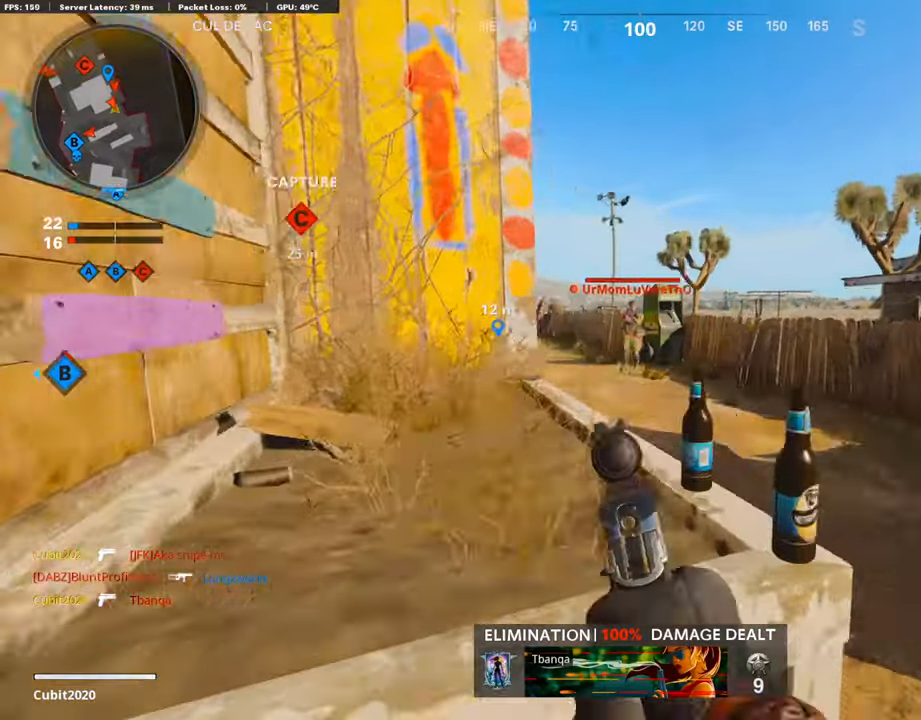
{"buttons": ["R1"], "left_stick": "down-left", "right_stick": "up", "events": [[17, "L1", "down"], [17, "left_stick", "right"], [17, "right_stick", "up"], [152, "left_stick", "down-left"], [202, "right_stick", "up-right"], [320, "right_stick", "up-left"], [404, "L1", "up"], [404, "R1", "down"], [404, "right_stick", "up"]]}
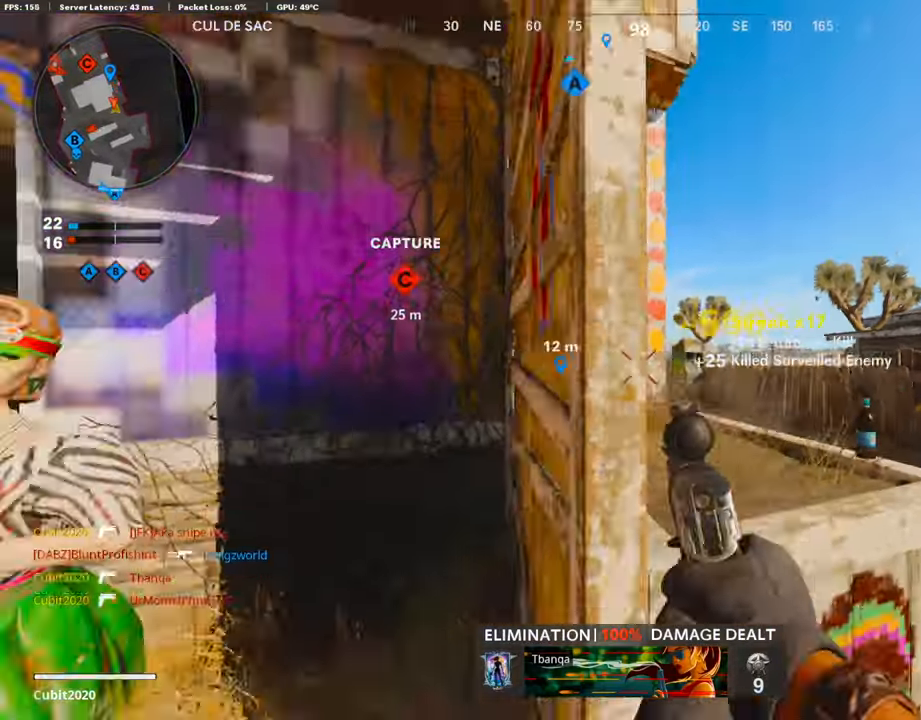
{"buttons": [], "left_stick": "up", "right_stick": "right", "events": [[84, "R1", "up"], [84, "right_stick", "left"], [168, "L3", "down"], [168, "left_stick", "up-left"], [252, "left_stick", "up"], [252, "right_stick", "center"], [437, "right_stick", "right"], [471, "L3", "up"]]}
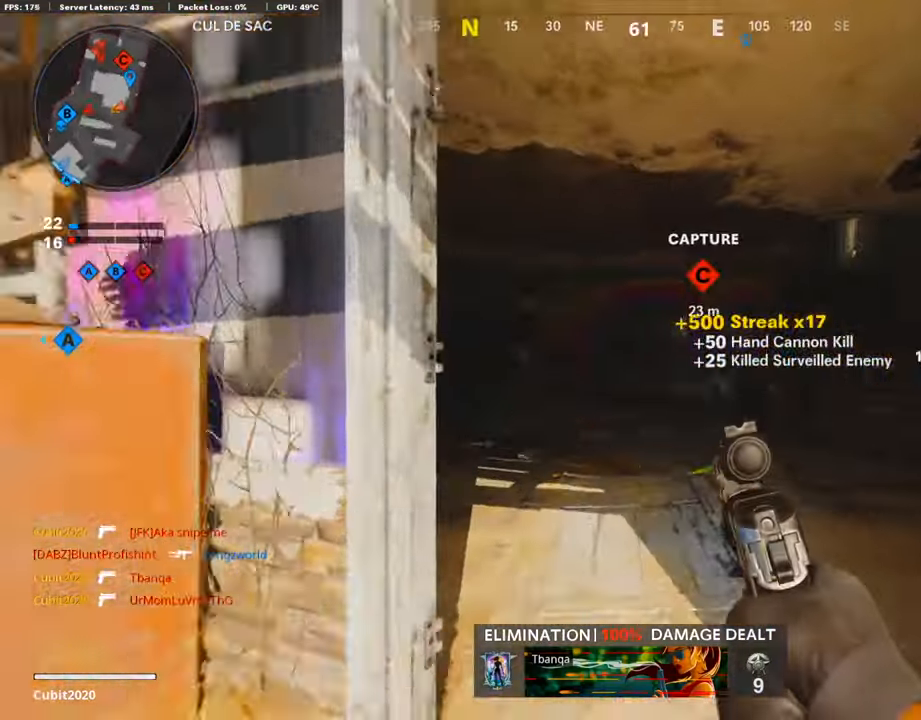
{"buttons": [], "left_stick": "up", "right_stick": "center", "events": [[269, "right_stick", "center"]]}
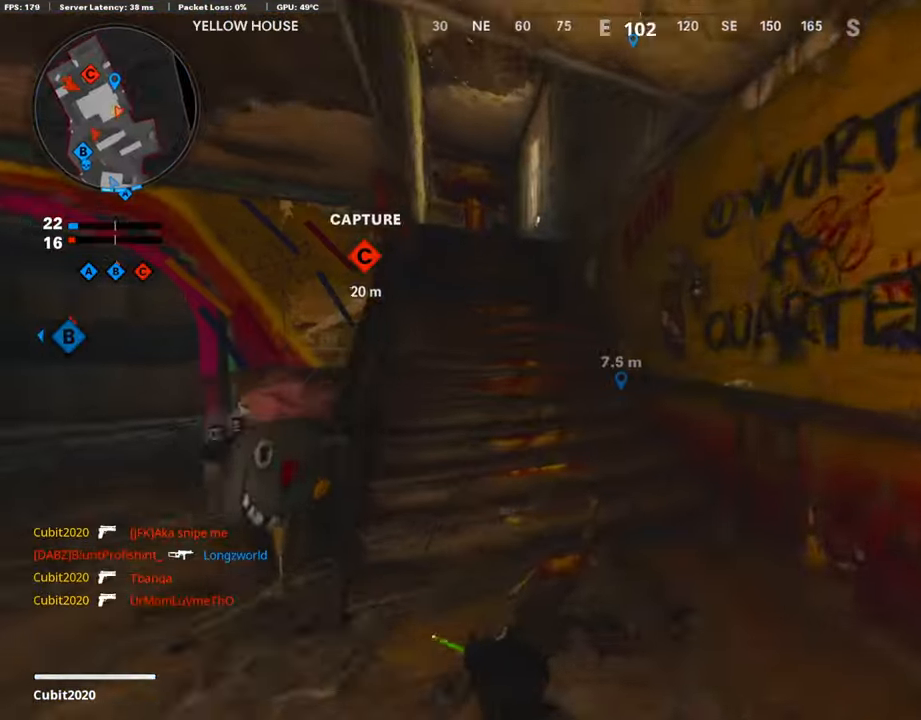
{"buttons": [], "left_stick": "up", "right_stick": "center", "events": [[17, "right_stick", "left"], [219, "right_stick", "center"]]}
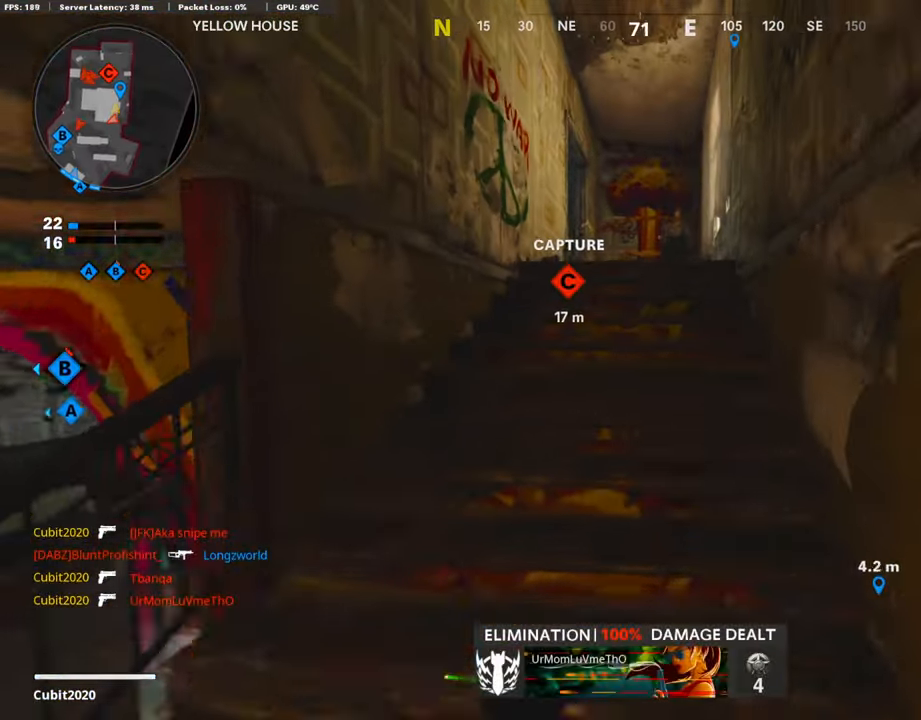
{"buttons": [], "left_stick": "up", "right_stick": "center", "events": [[101, "right_stick", "down-left"], [185, "right_stick", "center"], [387, "right_stick", "left"], [471, "right_stick", "center"]]}
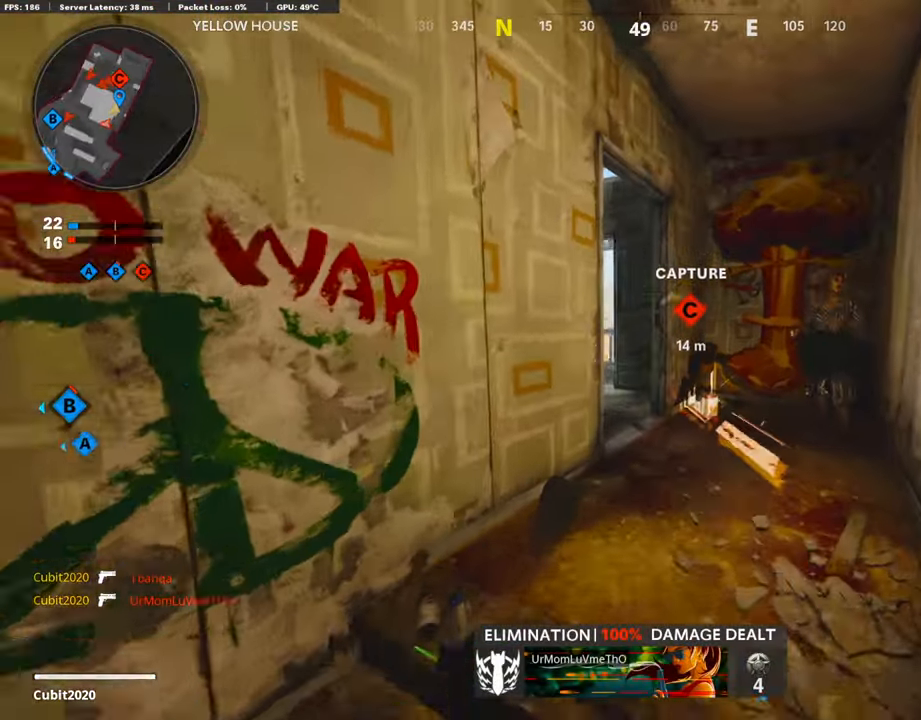
{"buttons": [], "left_stick": "up-left", "right_stick": "center", "events": [[101, "right_stick", "down-left"], [151, "right_stick", "center"], [454, "left_stick", "up-left"]]}
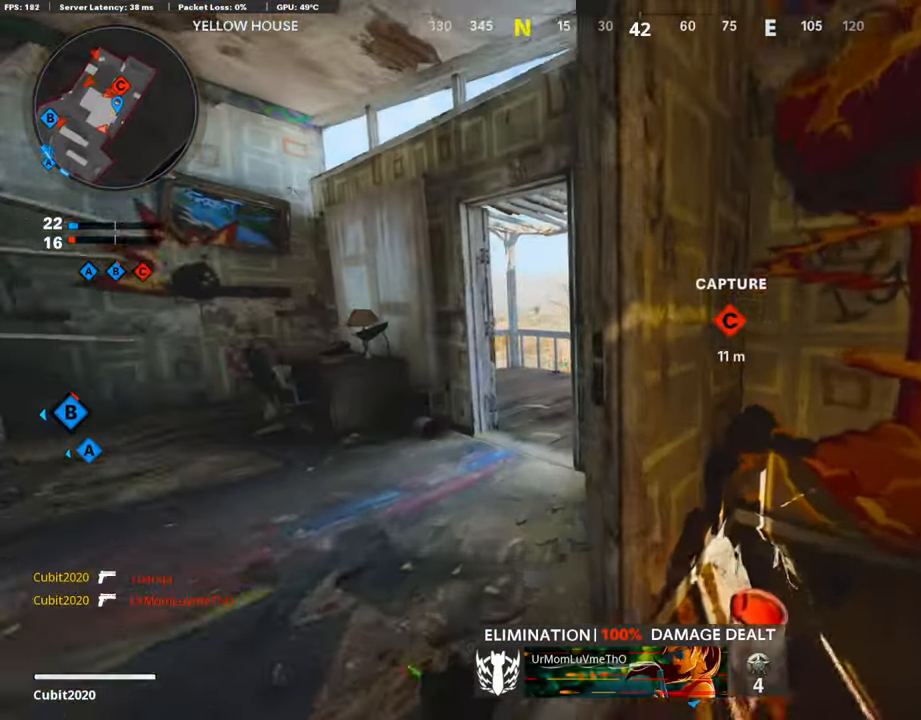
{"buttons": ["L1"], "left_stick": "up-left", "right_stick": "up", "events": [[152, "left_stick", "down-left"], [152, "right_stick", "right"], [370, "right_stick", "center"], [471, "right_stick", "up"], [505, "L1", "down"], [505, "left_stick", "up-left"]]}
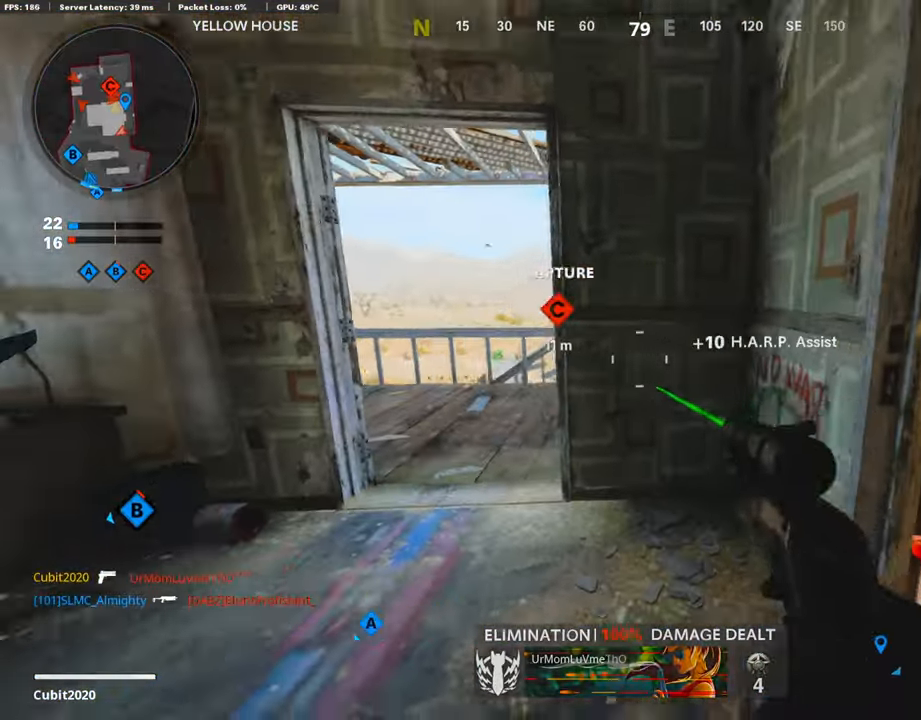
{"buttons": ["L1"], "left_stick": "up", "right_stick": "right", "events": [[202, "right_stick", "center"], [252, "right_stick", "up-right"], [303, "right_stick", "right"], [403, "left_stick", "up"]]}
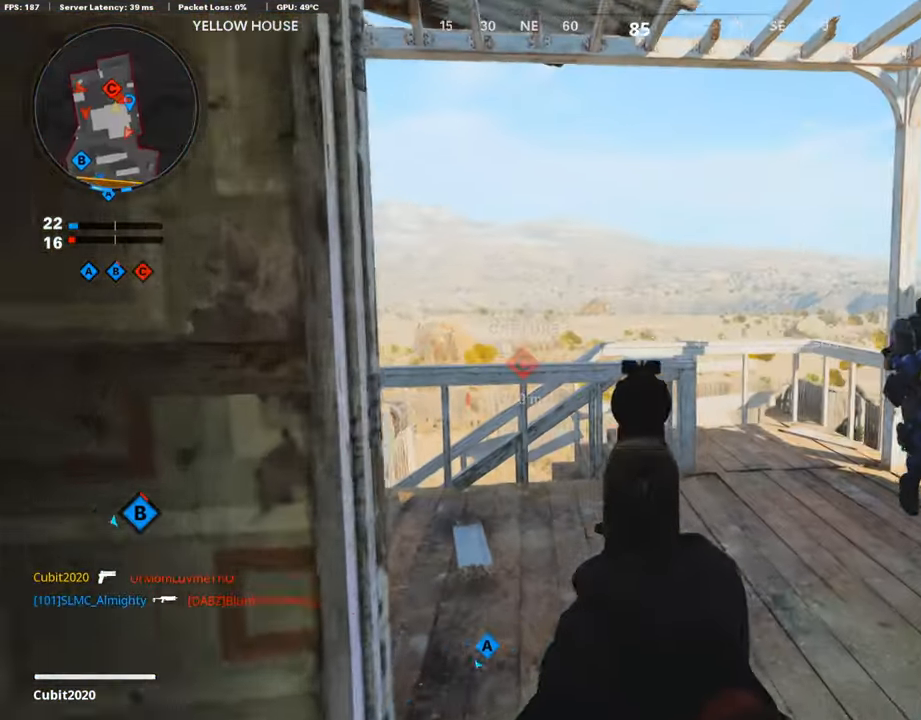
{"buttons": [], "left_stick": "left", "right_stick": "left", "events": [[51, "L1", "up"], [51, "left_stick", "down-right"], [303, "left_stick", "left"], [320, "right_stick", "left"]]}
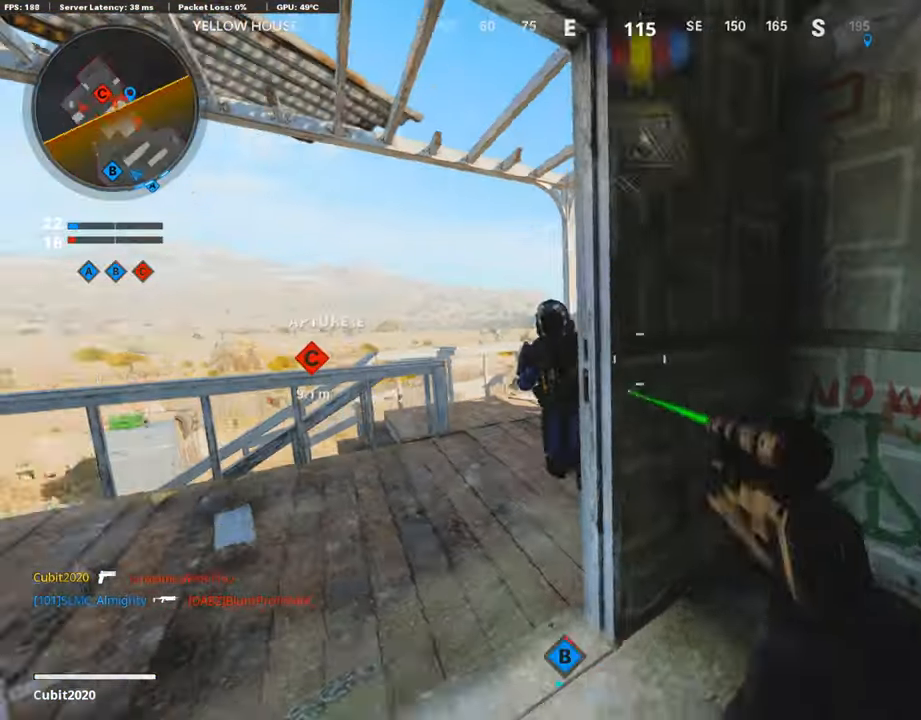
{"buttons": [], "left_stick": "down-right", "right_stick": "right", "events": [[33, "L1", "down"], [33, "right_stick", "center"], [202, "left_stick", "center"], [252, "right_stick", "left"], [286, "R1", "down"], [286, "left_stick", "down-left"], [353, "L1", "up"], [437, "R1", "up"], [437, "left_stick", "down-right"], [437, "right_stick", "right"]]}
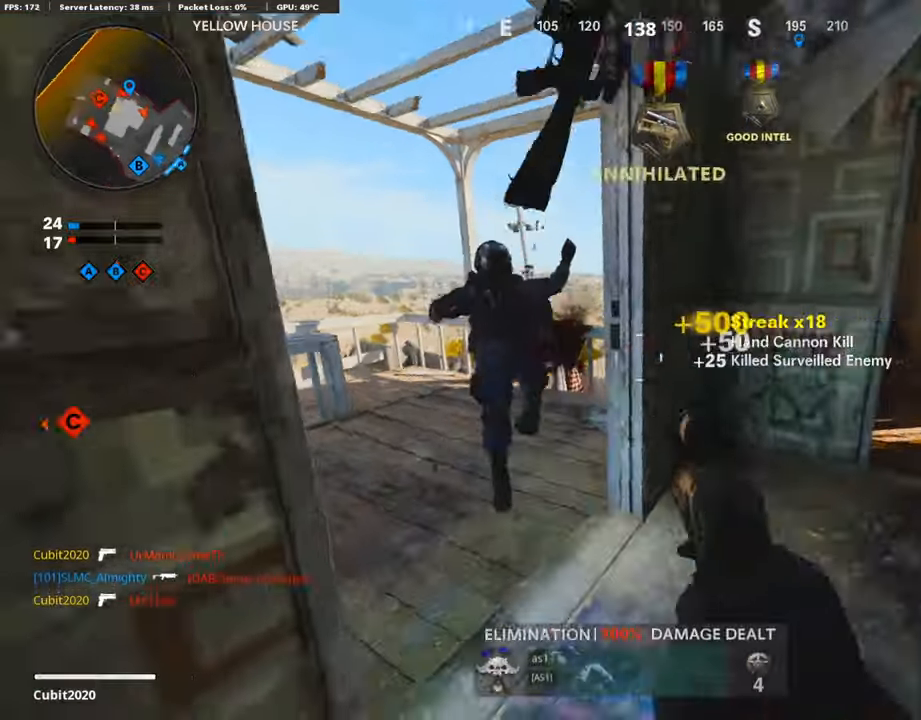
{"buttons": ["R3"], "left_stick": "up", "right_stick": "center", "events": [[50, "left_stick", "up-right"], [101, "L3", "down"], [269, "left_stick", "up"], [269, "right_stick", "center"], [319, "right_stick", "right"], [370, "L3", "up"], [454, "right_stick", "center"], [471, "R3", "down"]]}
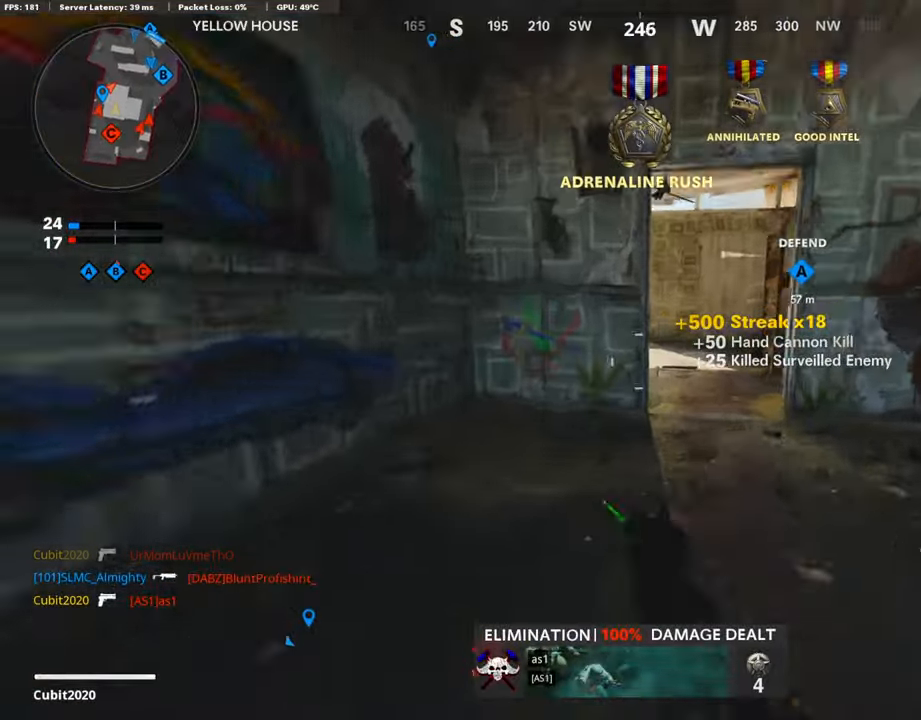
{"buttons": [], "left_stick": "up-right", "right_stick": "up-left", "events": [[101, "R3", "up"], [101, "left_stick", "up-right"], [101, "right_stick", "up-left"], [219, "right_stick", "center"], [437, "right_stick", "up-left"]]}
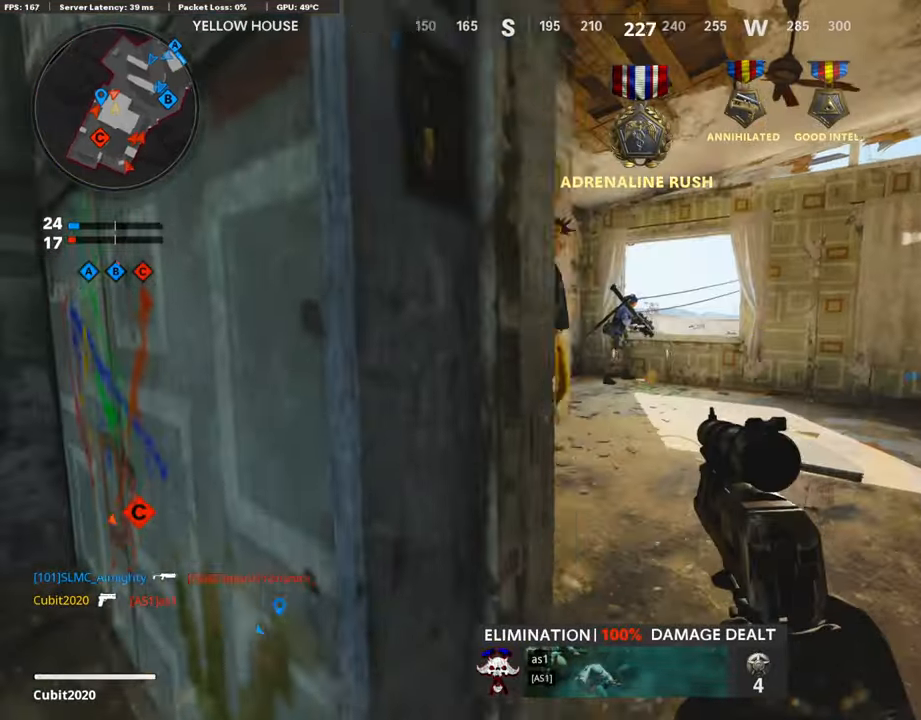
{"buttons": ["L1", "R1"], "left_stick": "up-left", "right_stick": "up", "events": [[50, "L1", "down"], [134, "left_stick", "up"], [286, "left_stick", "up-left"], [319, "right_stick", "up"], [454, "R1", "down"]]}
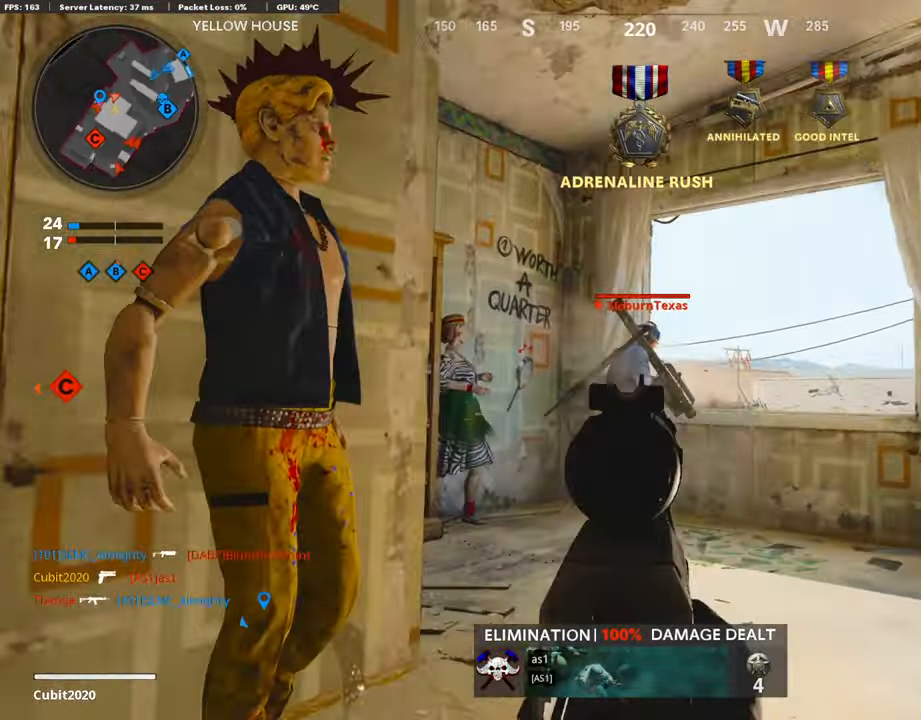
{"buttons": ["L3"], "left_stick": "up", "right_stick": "down", "events": [[17, "L1", "up"], [34, "left_stick", "up"], [67, "right_stick", "center"], [118, "L3", "down"], [118, "R1", "up"], [118, "right_stick", "down-right"], [252, "L3", "up"], [252, "right_stick", "center"], [336, "L3", "down"], [420, "right_stick", "down"]]}
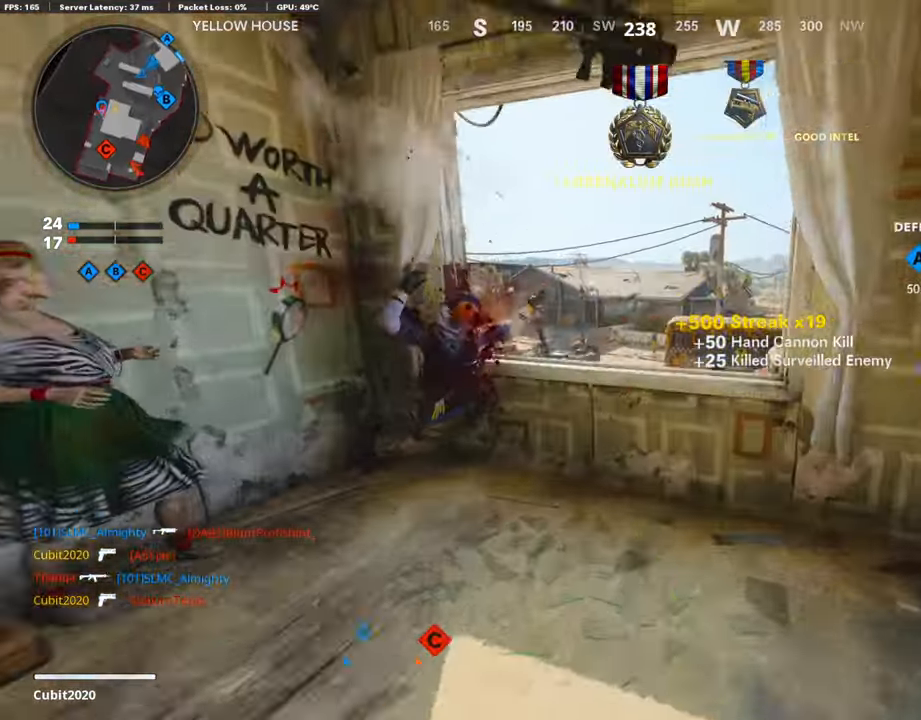
{"buttons": [], "left_stick": "up", "right_stick": "right", "events": [[33, "L3", "up"], [33, "right_stick", "center"], [67, "CROSS", "down"], [134, "CROSS", "up"], [286, "left_stick", "right"], [302, "right_stick", "right"], [487, "left_stick", "up"]]}
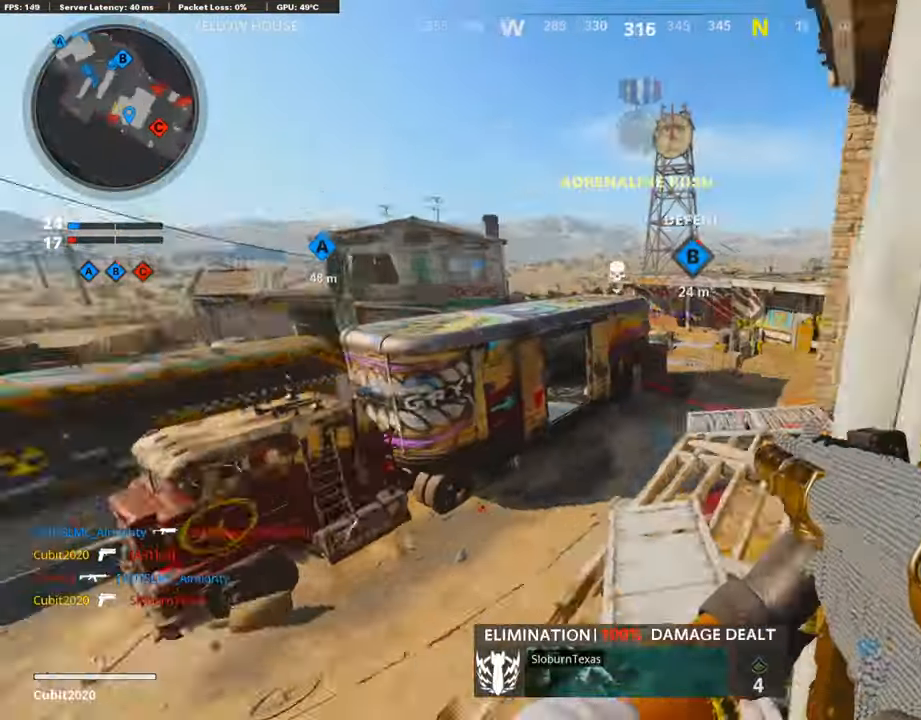
{"buttons": [], "left_stick": "up", "right_stick": "right", "events": [[84, "right_stick", "center"], [151, "DPAD_RIGHT", "down"], [219, "right_stick", "right"], [252, "DPAD_RIGHT", "up"], [404, "DPAD_RIGHT", "down"], [505, "DPAD_RIGHT", "up"]]}
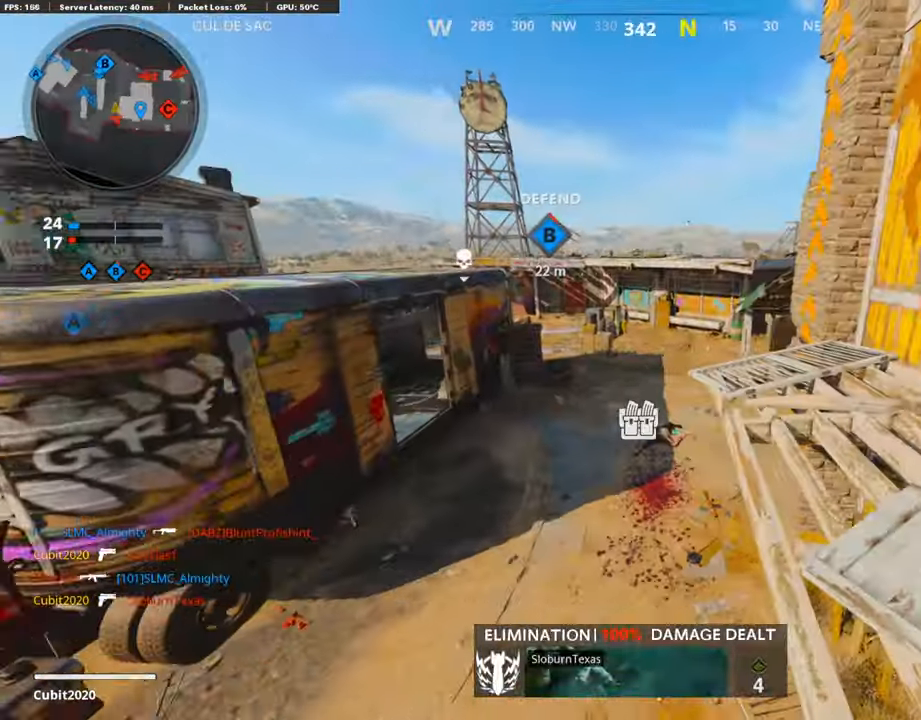
{"buttons": ["L3"], "left_stick": "up-left", "right_stick": "right", "events": [[67, "left_stick", "right"], [168, "left_stick", "center"], [201, "right_stick", "center"], [285, "L3", "down"], [285, "left_stick", "up-left"], [403, "right_stick", "right"]]}
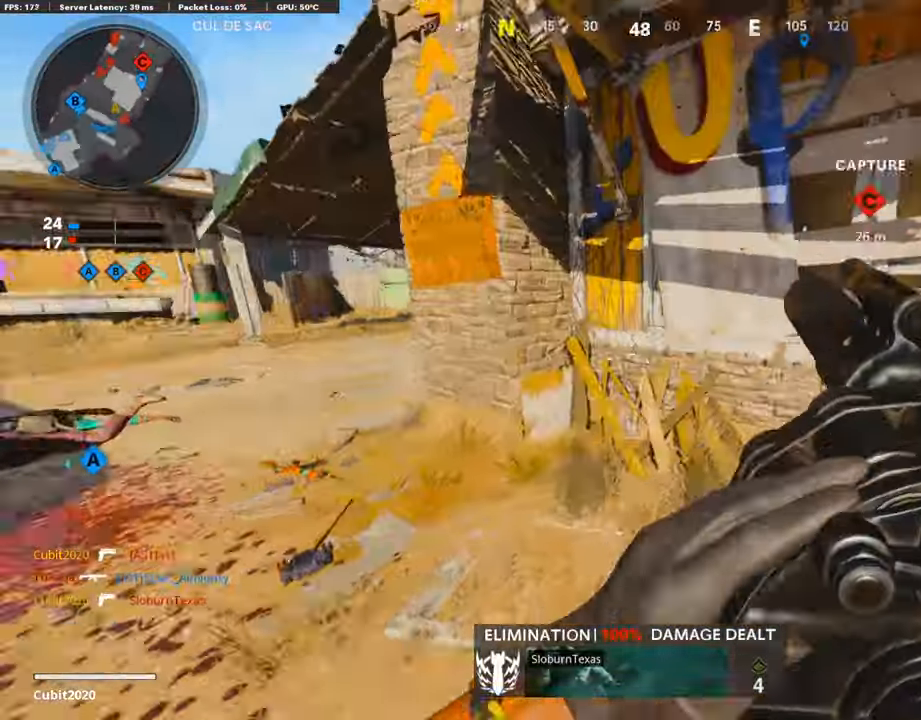
{"buttons": ["R1"], "left_stick": "down-left", "right_stick": "right", "events": [[118, "left_stick", "up"], [202, "right_stick", "center"], [236, "L3", "up"], [236, "left_stick", "up-right"], [404, "R1", "down"], [404, "right_stick", "right"], [437, "left_stick", "left"], [488, "left_stick", "down-left"]]}
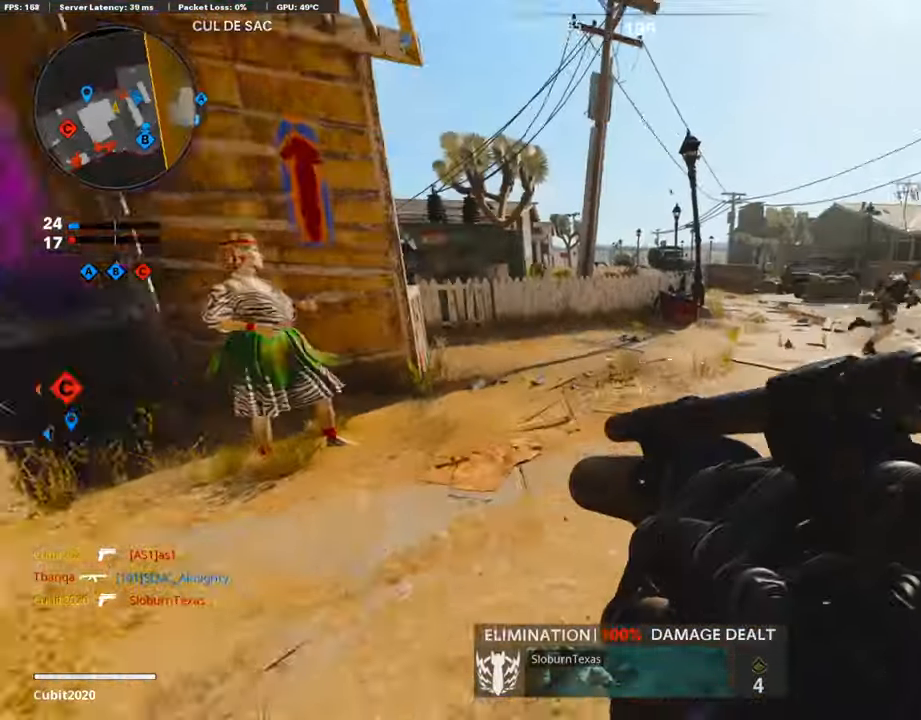
{"buttons": ["R1"], "left_stick": "down-left", "right_stick": "center", "events": [[101, "left_stick", "down-right"], [151, "right_stick", "up"], [269, "left_stick", "down-left"], [269, "right_stick", "center"]]}
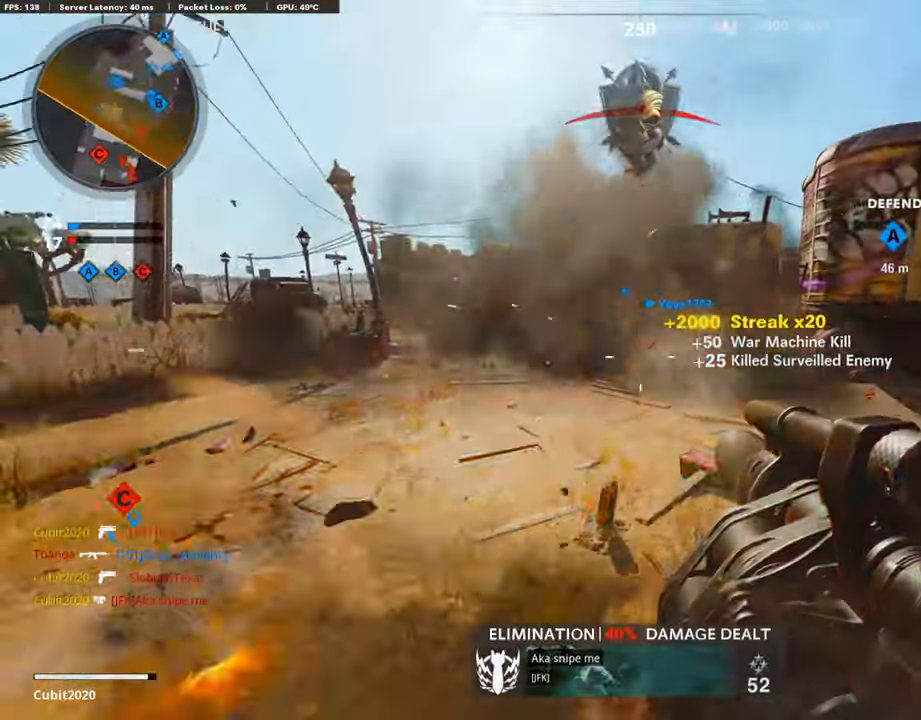
{"buttons": [], "left_stick": "up-left", "right_stick": "right", "events": [[17, "R1", "up"], [17, "left_stick", "down-right"], [17, "right_stick", "up-left"], [286, "L2", "down"], [286, "L3", "down"], [286, "left_stick", "up"], [286, "right_stick", "right"], [353, "right_stick", "center"], [404, "right_stick", "right"], [421, "L2", "up"], [421, "left_stick", "up-left"], [454, "L3", "up"]]}
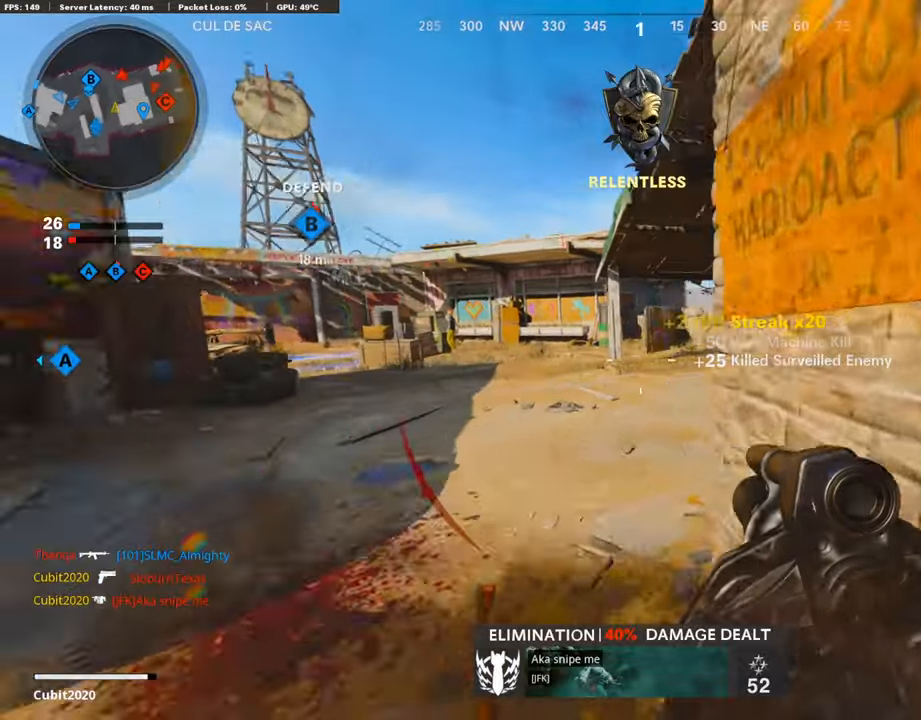
{"buttons": ["R1"], "left_stick": "down-right", "right_stick": "right", "events": [[168, "left_stick", "down-left"], [168, "right_stick", "center"], [303, "left_stick", "down-right"], [303, "right_stick", "right"], [336, "R1", "down"], [353, "right_stick", "up-right"], [471, "right_stick", "right"]]}